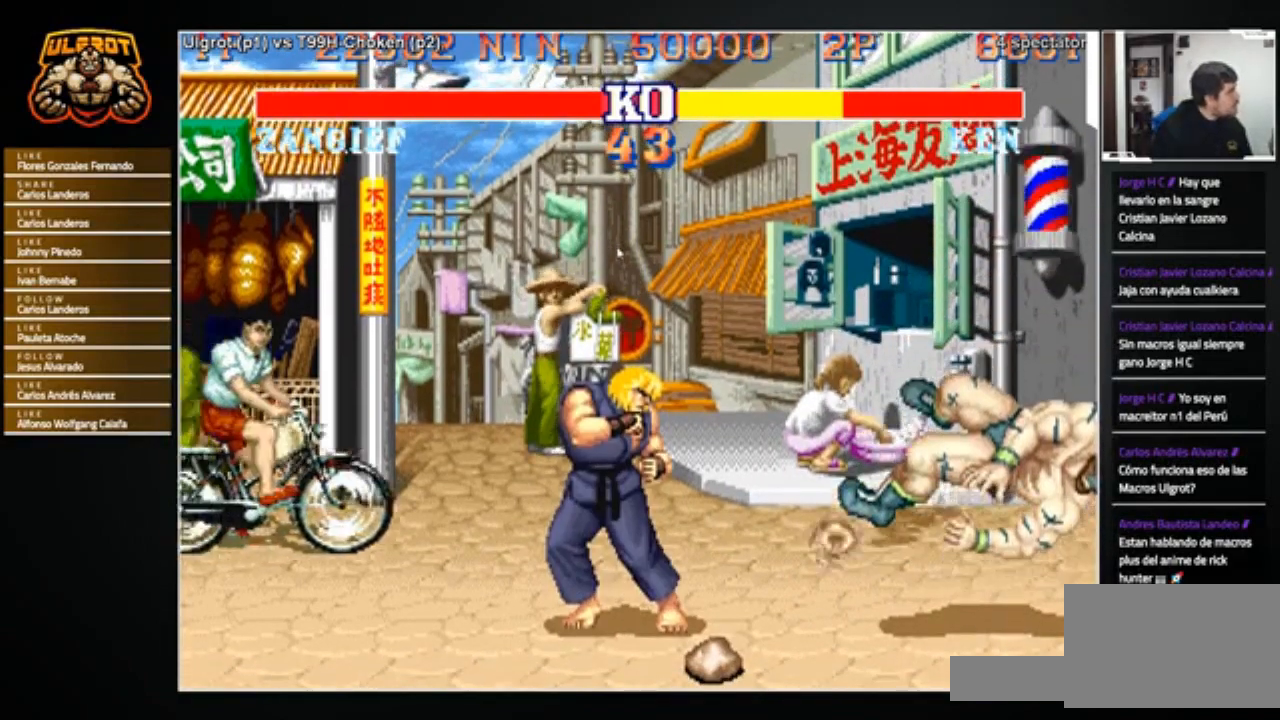
Gameplay with a controller (arcade stick); each line is a JSON object with the inputs held at the frame after it. "events" lists button and stick changes between this image and that frame as [ms after this image, input, new state], when the widget could be followed in between. Not read: L3 R3.
{"buttons": ["TRIANGLE", "R1"], "left_stick": "center", "events": [[334, "CIRCLE", "down"], [334, "R1", "down"], [334, "TRIANGLE", "down"], [401, "R1", "up"], [401, "TRIANGLE", "up"], [434, "CIRCLE", "up"], [501, "R1", "down"], [501, "TRIANGLE", "down"]]}
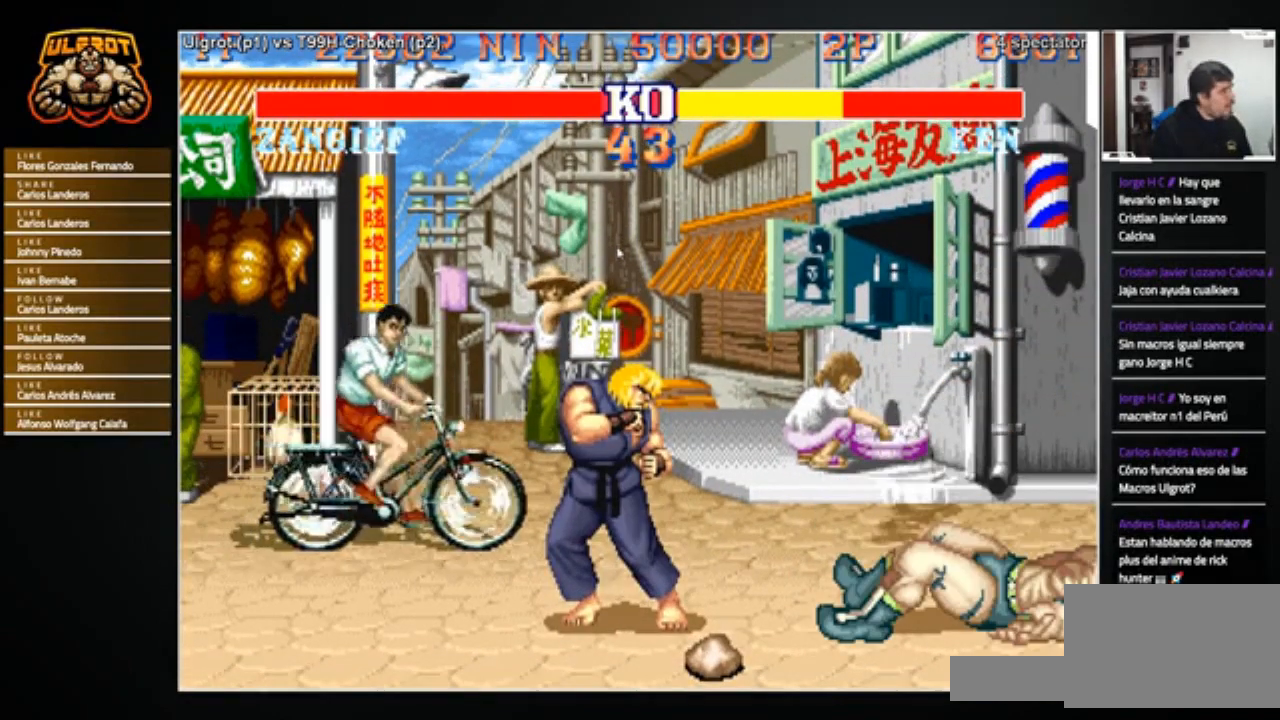
{"buttons": ["CIRCLE", "R1"], "left_stick": "center", "events": [[33, "TRIANGLE", "up"], [100, "R1", "up"], [367, "CROSS", "down"], [400, "SQUARE", "down"], [467, "SQUARE", "up"], [500, "CIRCLE", "down"], [500, "CROSS", "up"], [500, "R1", "down"]]}
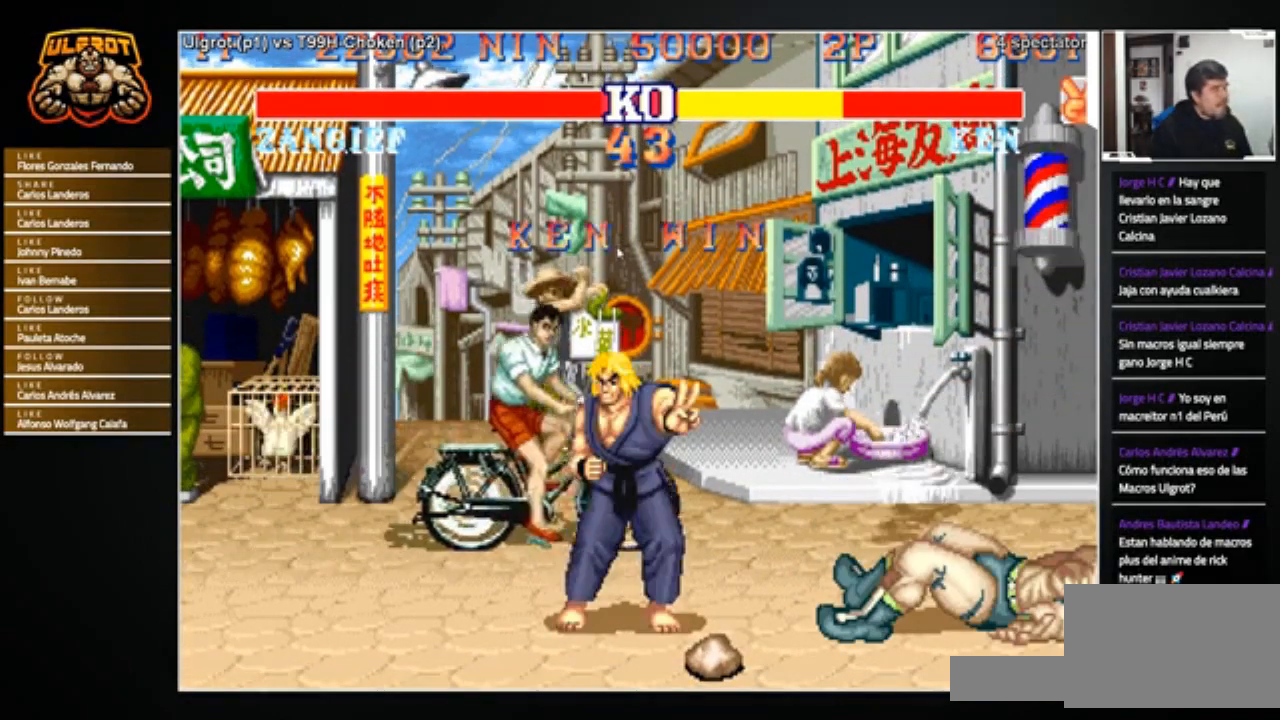
{"buttons": [], "left_stick": "center", "events": [[34, "TRIANGLE", "down"], [67, "CIRCLE", "up"], [67, "R1", "up"], [67, "TRIANGLE", "up"], [334, "CIRCLE", "down"], [334, "R1", "down"], [334, "TRIANGLE", "down"], [367, "TRIANGLE", "up"], [401, "CIRCLE", "up"], [401, "R1", "up"]]}
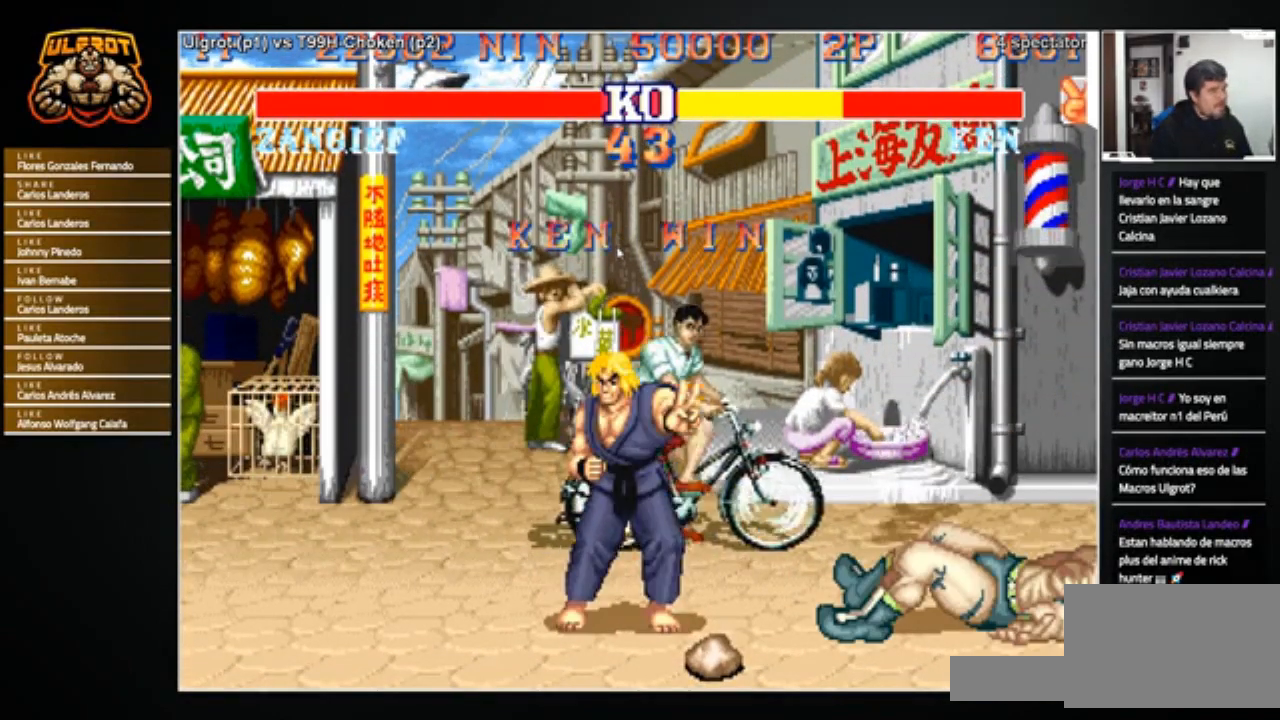
{"buttons": [], "left_stick": "center", "events": []}
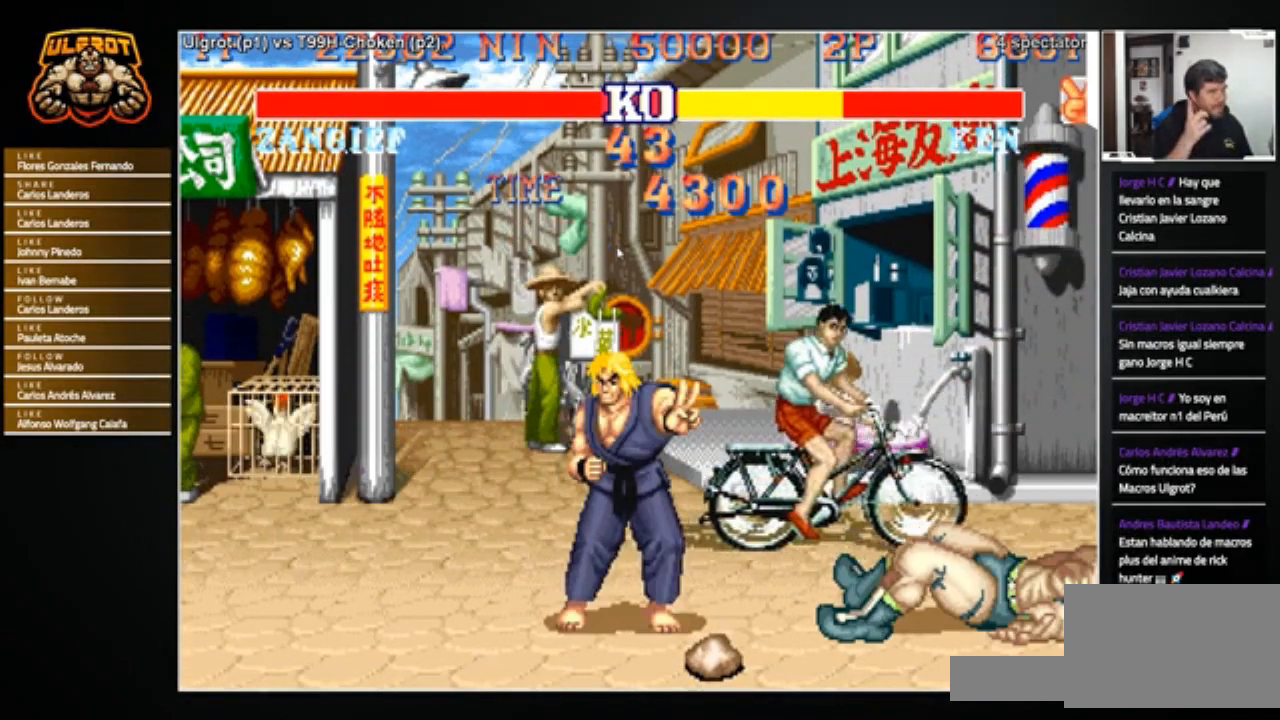
{"buttons": ["CROSS", "CIRCLE", "SQUARE", "R1"], "left_stick": "center", "events": [[434, "CIRCLE", "down"], [434, "CROSS", "down"], [434, "R1", "down"], [434, "SQUARE", "down"], [468, "TRIANGLE", "down"], [501, "TRIANGLE", "up"]]}
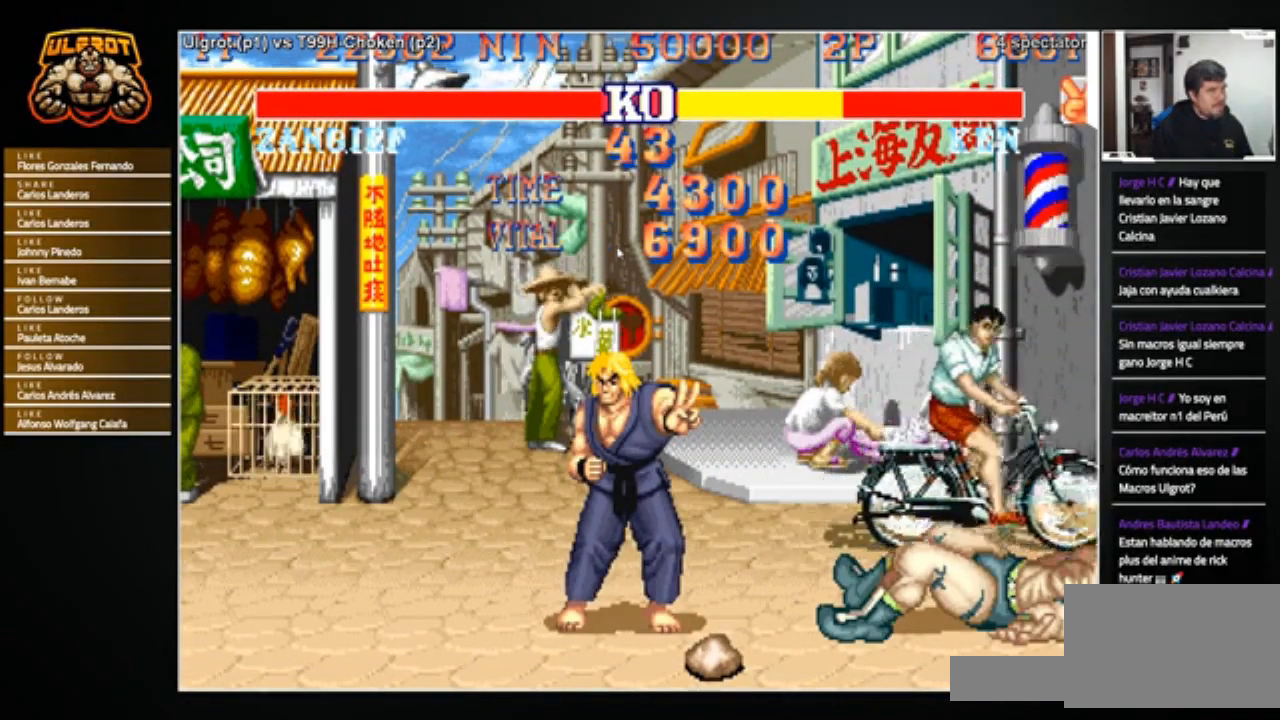
{"buttons": ["CROSS", "CIRCLE", "R1"], "left_stick": "center", "events": [[33, "CIRCLE", "up"], [67, "SQUARE", "up"], [100, "R1", "up"], [133, "R1", "down"], [200, "R1", "up"], [233, "R1", "down"], [267, "CIRCLE", "down"], [267, "SQUARE", "down"], [300, "TRIANGLE", "down"], [400, "TRIANGLE", "up"], [467, "SQUARE", "up"]]}
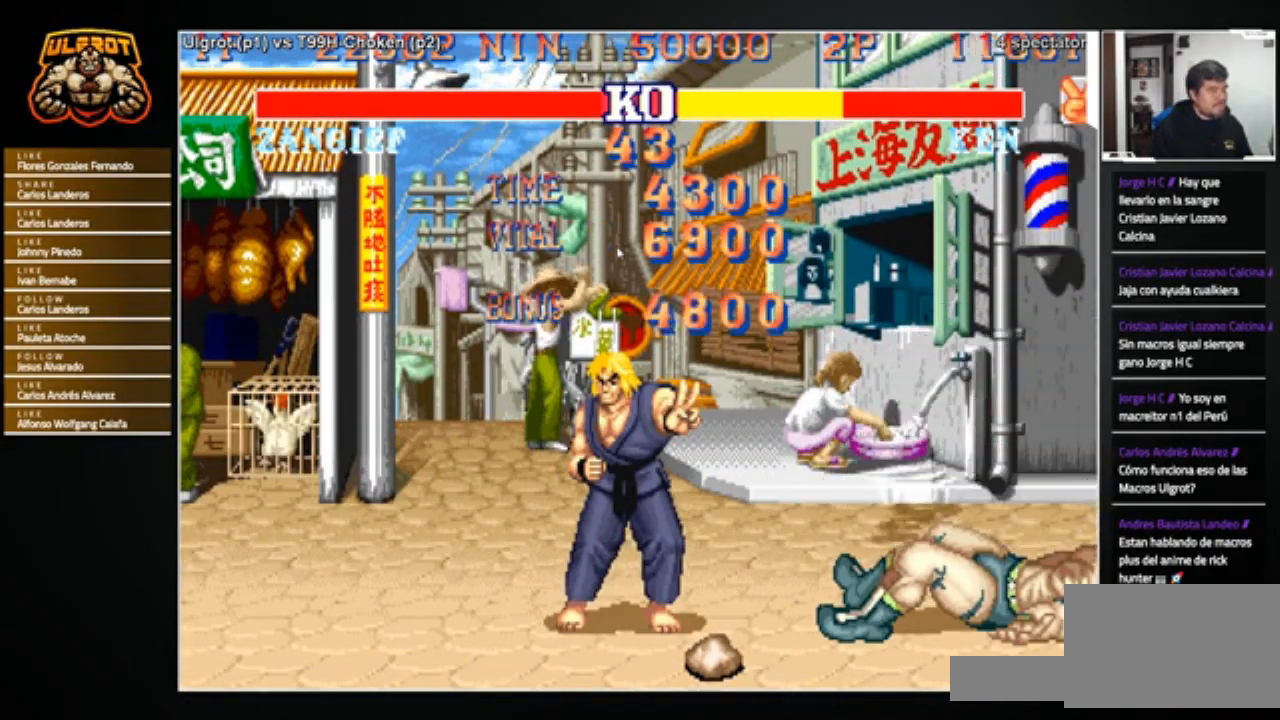
{"buttons": [], "left_stick": "center", "events": [[67, "CIRCLE", "up"], [101, "CROSS", "up"], [101, "R1", "up"], [367, "CIRCLE", "down"], [367, "R1", "down"], [401, "TRIANGLE", "down"], [434, "TRIANGLE", "up"], [468, "CIRCLE", "up"], [468, "R1", "up"]]}
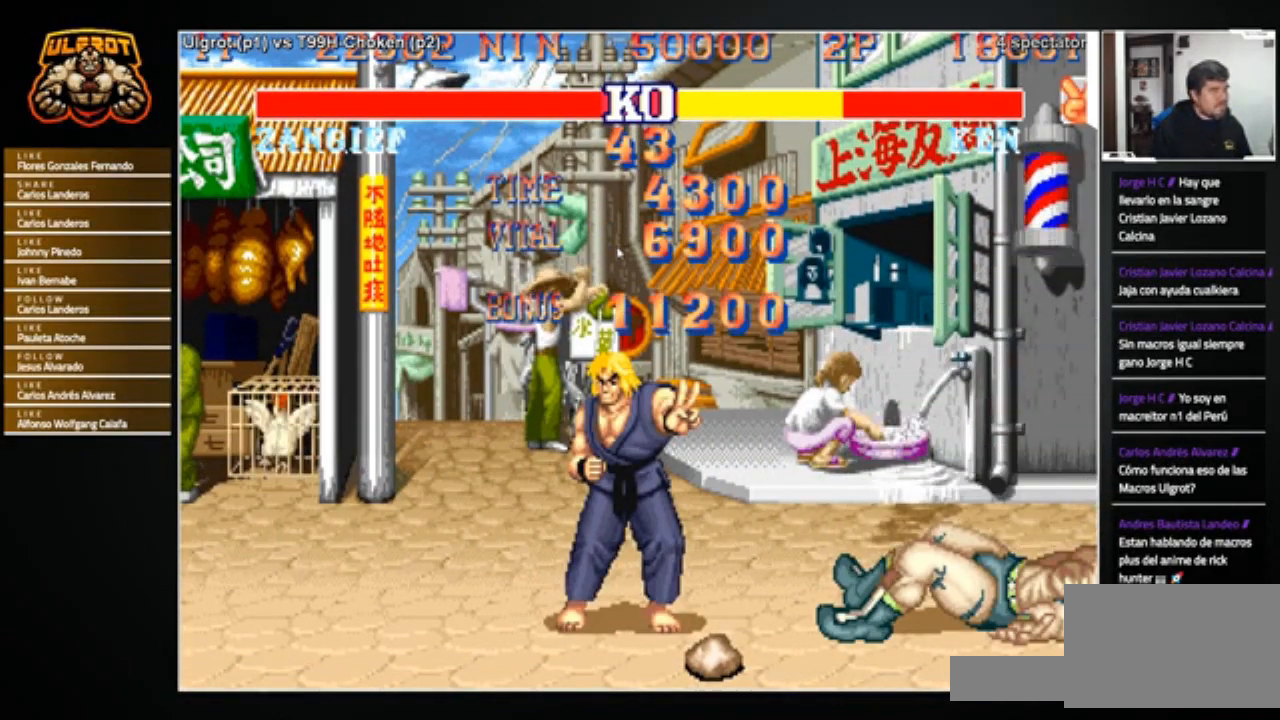
{"buttons": [], "left_stick": "center", "events": [[200, "CIRCLE", "down"], [200, "R1", "down"], [200, "TRIANGLE", "down"], [267, "CIRCLE", "up"], [267, "R1", "up"], [267, "TRIANGLE", "up"]]}
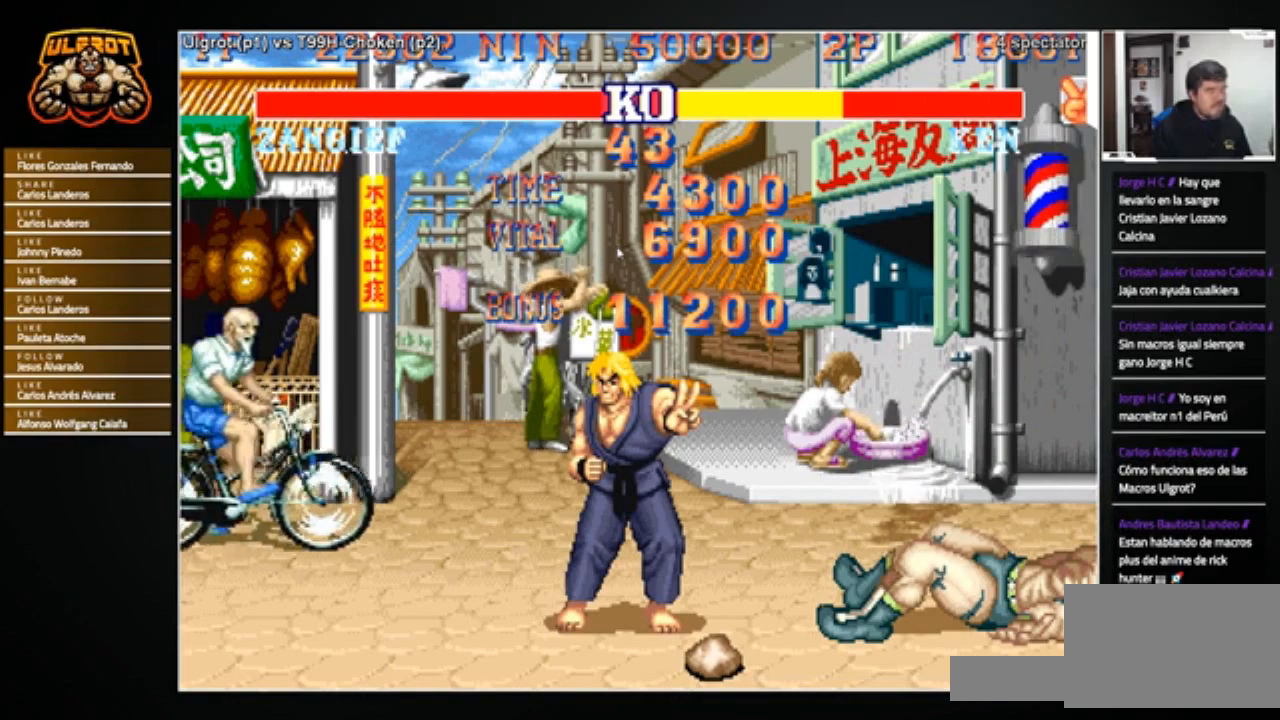
{"buttons": [], "left_stick": "center", "events": [[101, "CIRCLE", "down"], [101, "R1", "down"], [101, "TRIANGLE", "down"], [134, "CIRCLE", "up"], [134, "TRIANGLE", "up"], [167, "R1", "up"], [334, "R1", "down"], [367, "CIRCLE", "down"], [401, "CIRCLE", "up"], [401, "R1", "up"]]}
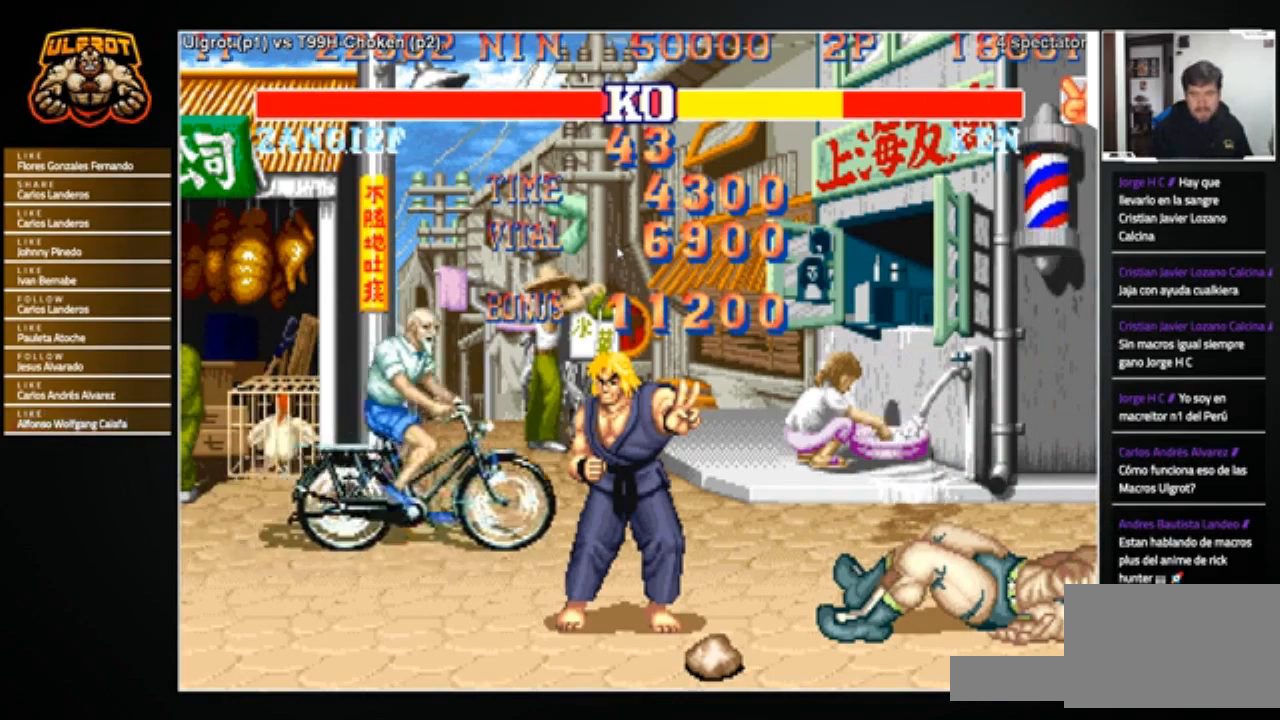
{"buttons": [], "left_stick": "center", "events": [[67, "R1", "down"], [100, "R1", "up"], [300, "CIRCLE", "down"], [300, "R1", "down"], [300, "TRIANGLE", "down"], [334, "CIRCLE", "up"], [334, "R1", "up"], [334, "TRIANGLE", "up"]]}
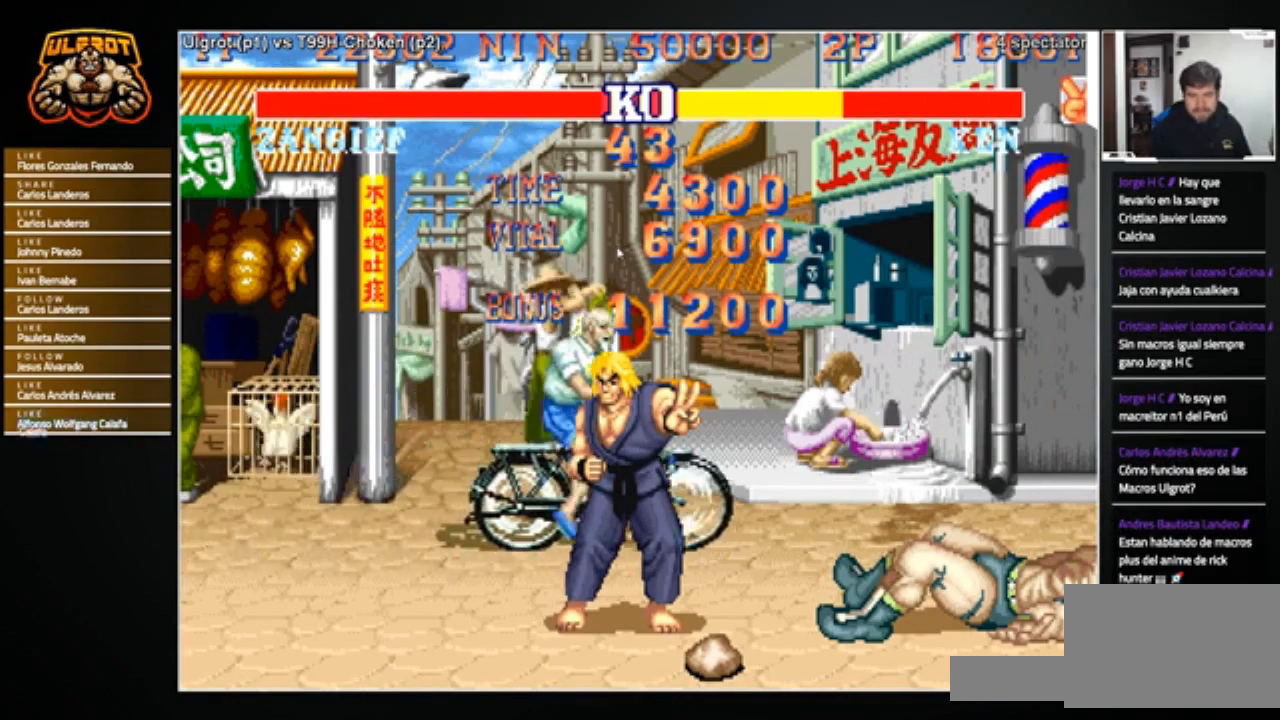
{"buttons": ["CROSS", "SQUARE"], "left_stick": "center", "events": [[101, "CROSS", "down"], [101, "SQUARE", "down"], [134, "CIRCLE", "down"], [134, "R1", "down"], [167, "CIRCLE", "up"], [167, "CROSS", "up"], [167, "R1", "up"], [167, "SQUARE", "up"], [267, "CIRCLE", "down"], [267, "R1", "down"], [267, "TRIANGLE", "down"], [301, "CROSS", "down"], [301, "SQUARE", "down"], [301, "TRIANGLE", "up"], [334, "CIRCLE", "up"], [334, "R1", "up"], [334, "SQUARE", "up"], [434, "CIRCLE", "down"], [434, "R1", "down"], [434, "TRIANGLE", "down"], [468, "CIRCLE", "up"], [468, "SQUARE", "down"], [468, "TRIANGLE", "up"], [501, "R1", "up"]]}
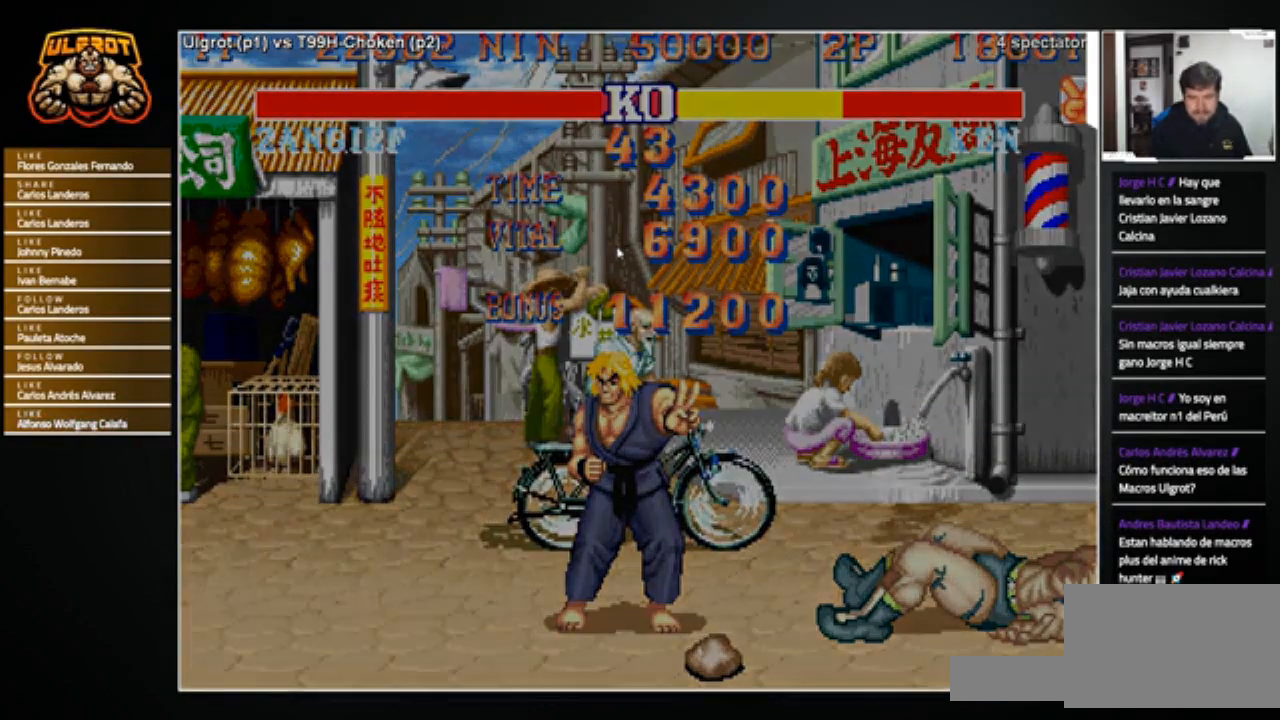
{"buttons": [], "left_stick": "center", "events": [[67, "SQUARE", "up"], [133, "CROSS", "up"]]}
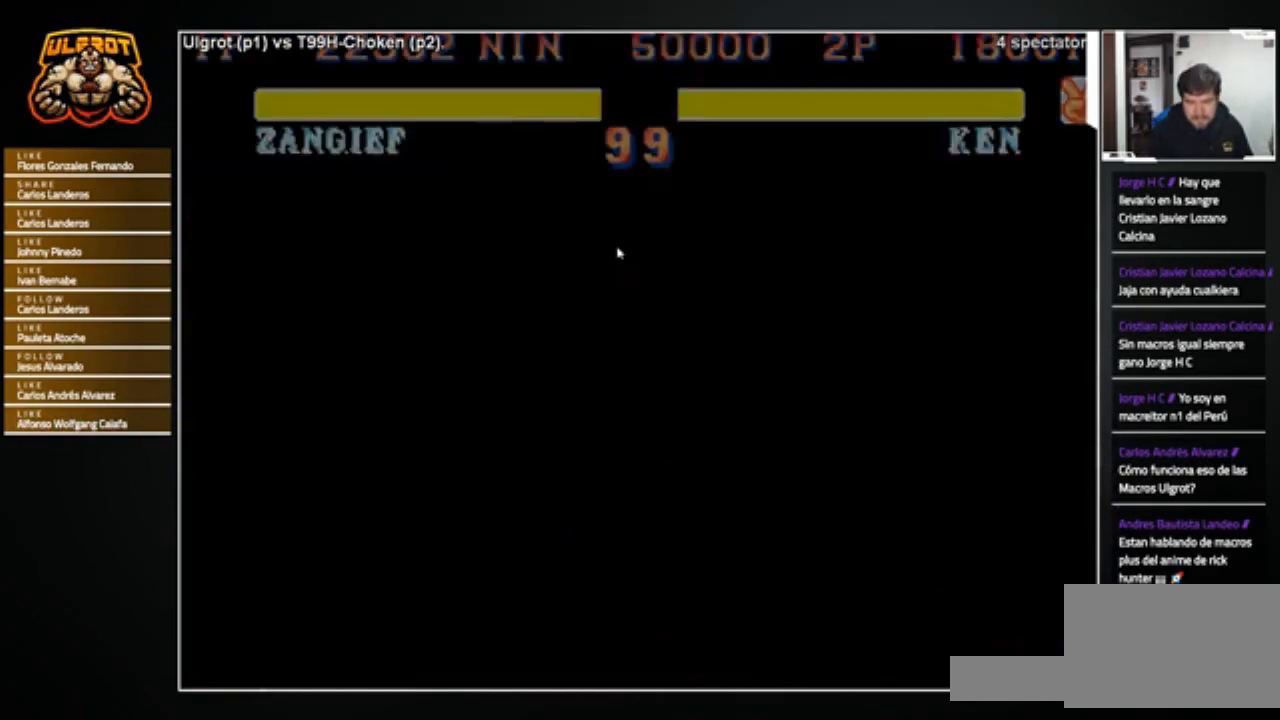
{"buttons": [], "left_stick": "center", "events": []}
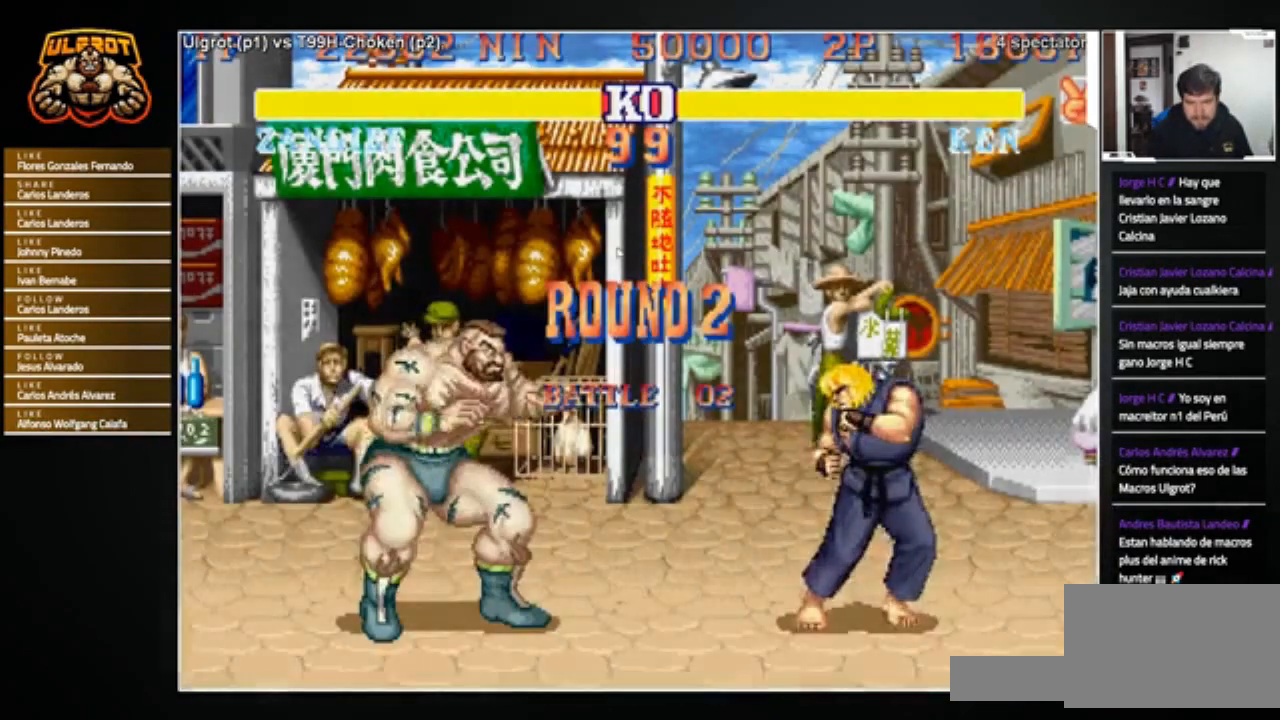
{"buttons": [], "left_stick": "center", "events": []}
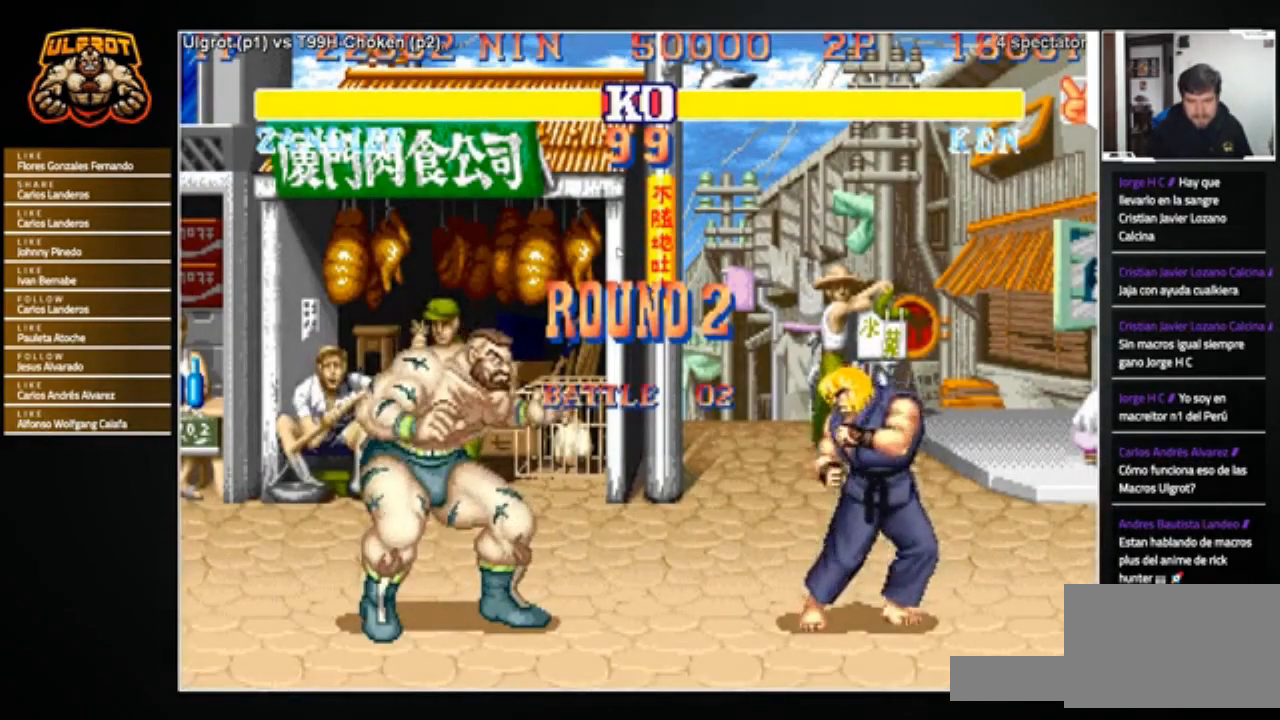
{"buttons": [], "left_stick": "center", "events": []}
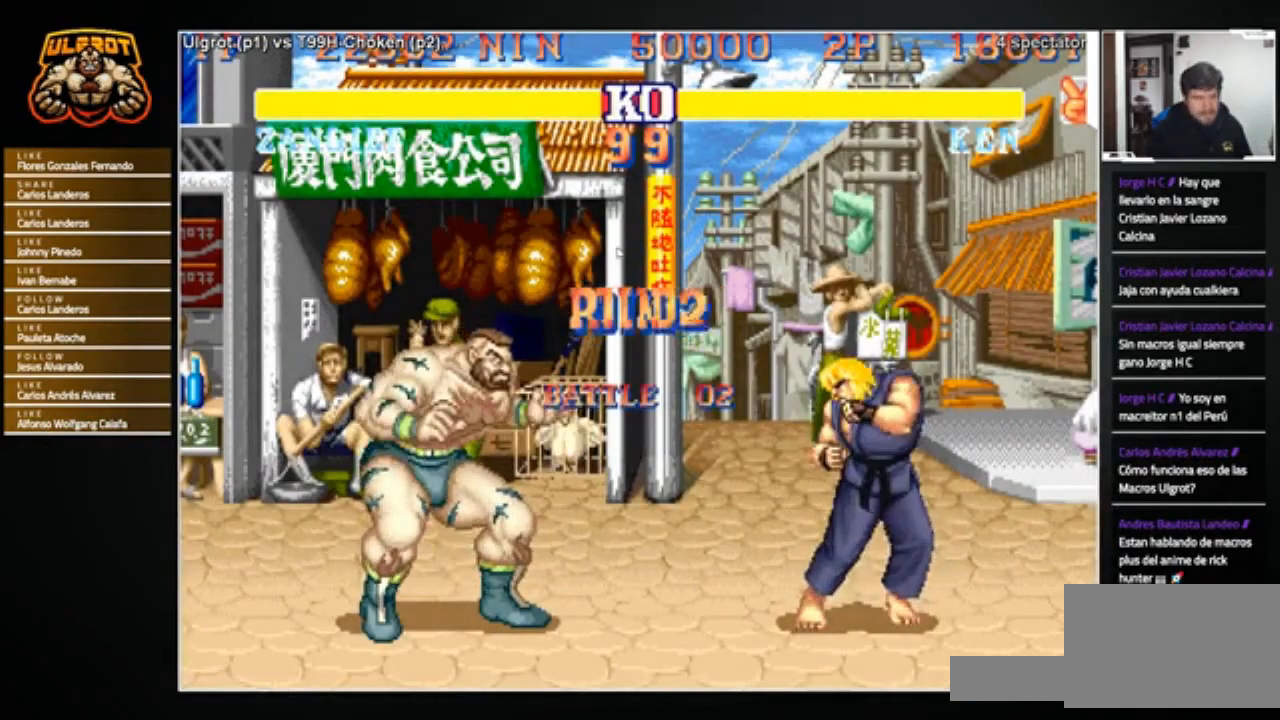
{"buttons": [], "left_stick": "center", "events": []}
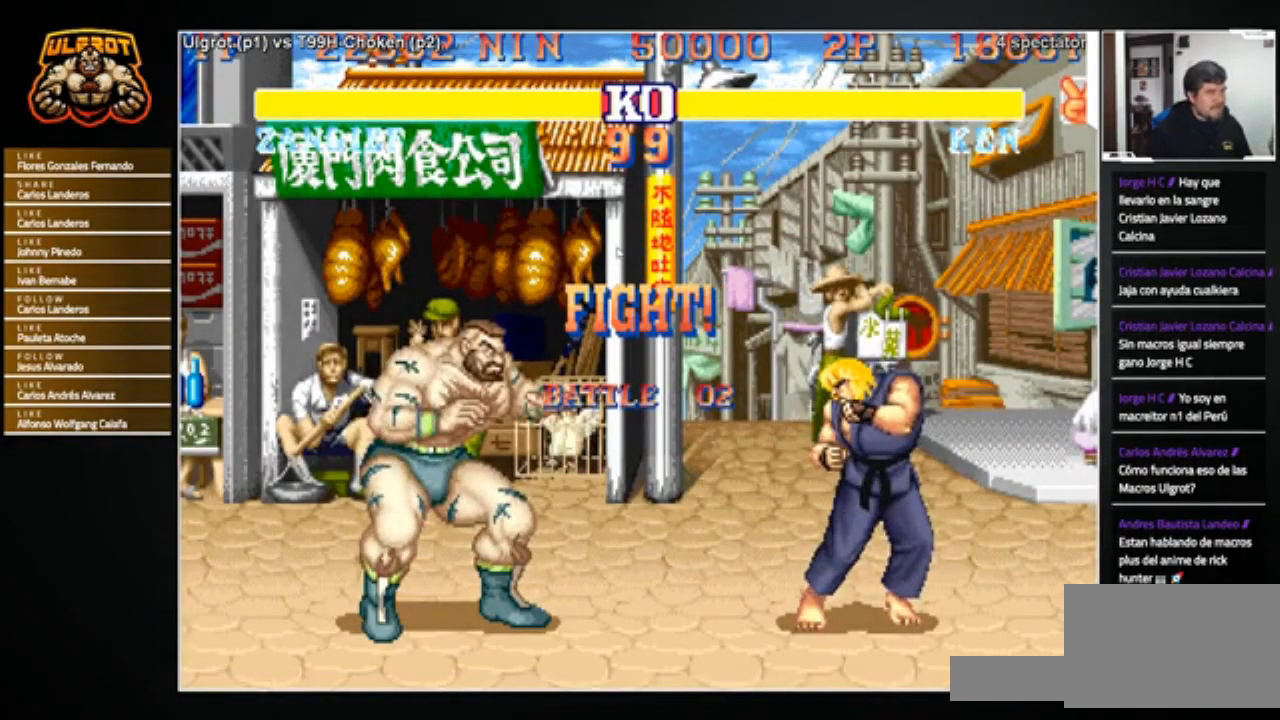
{"buttons": [], "left_stick": "center", "events": []}
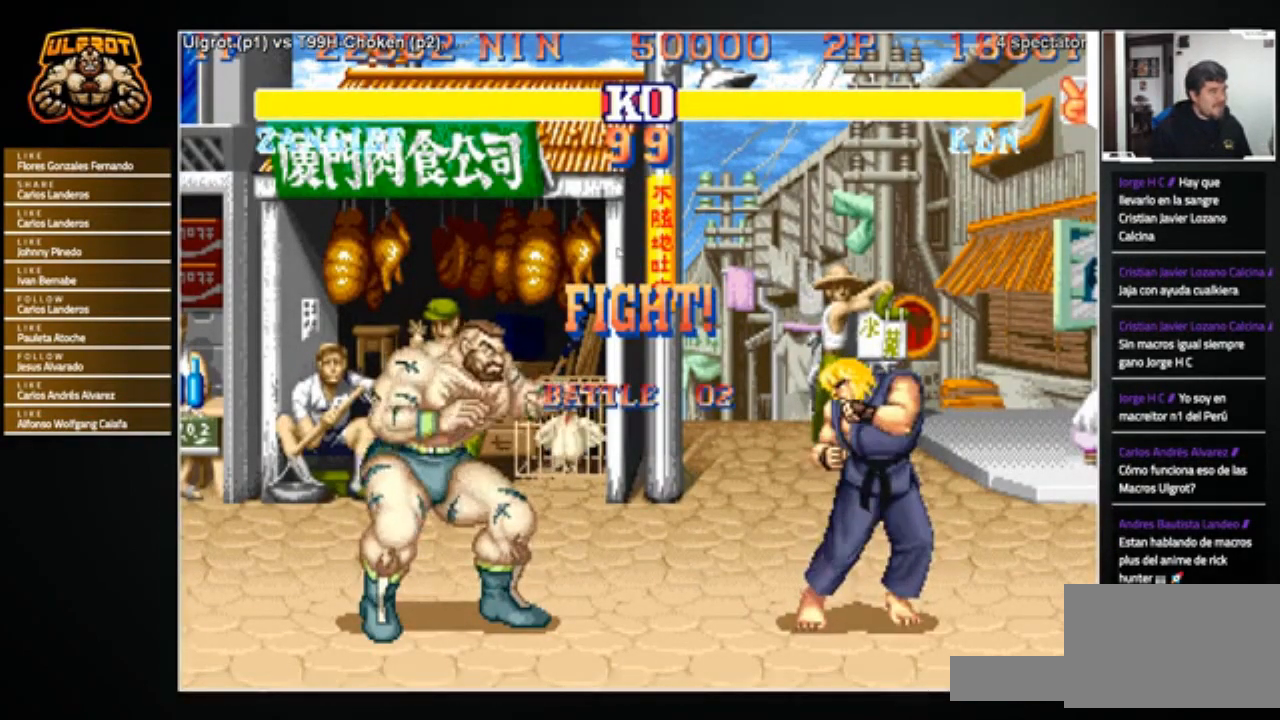
{"buttons": [], "left_stick": "down-right", "events": [[133, "left_stick", "left"], [267, "left_stick", "center"], [334, "left_stick", "down-right"]]}
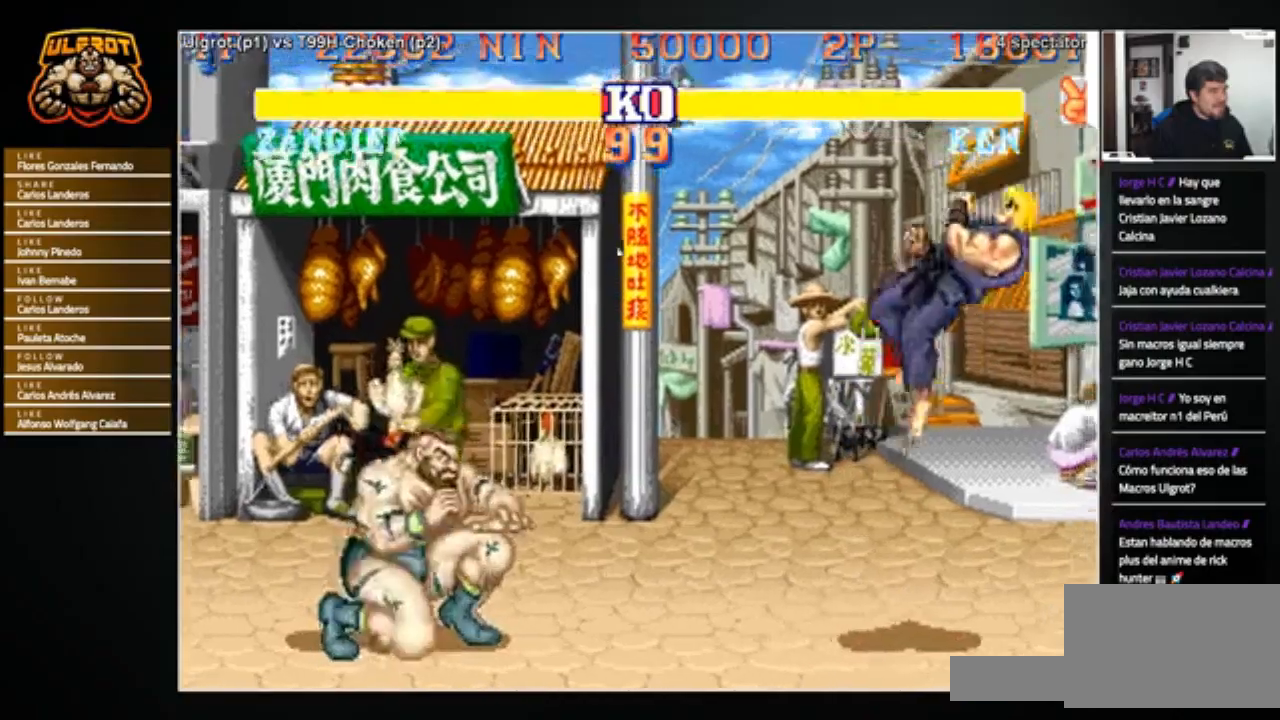
{"buttons": [], "left_stick": "right", "events": [[101, "left_stick", "left"], [201, "left_stick", "right"]]}
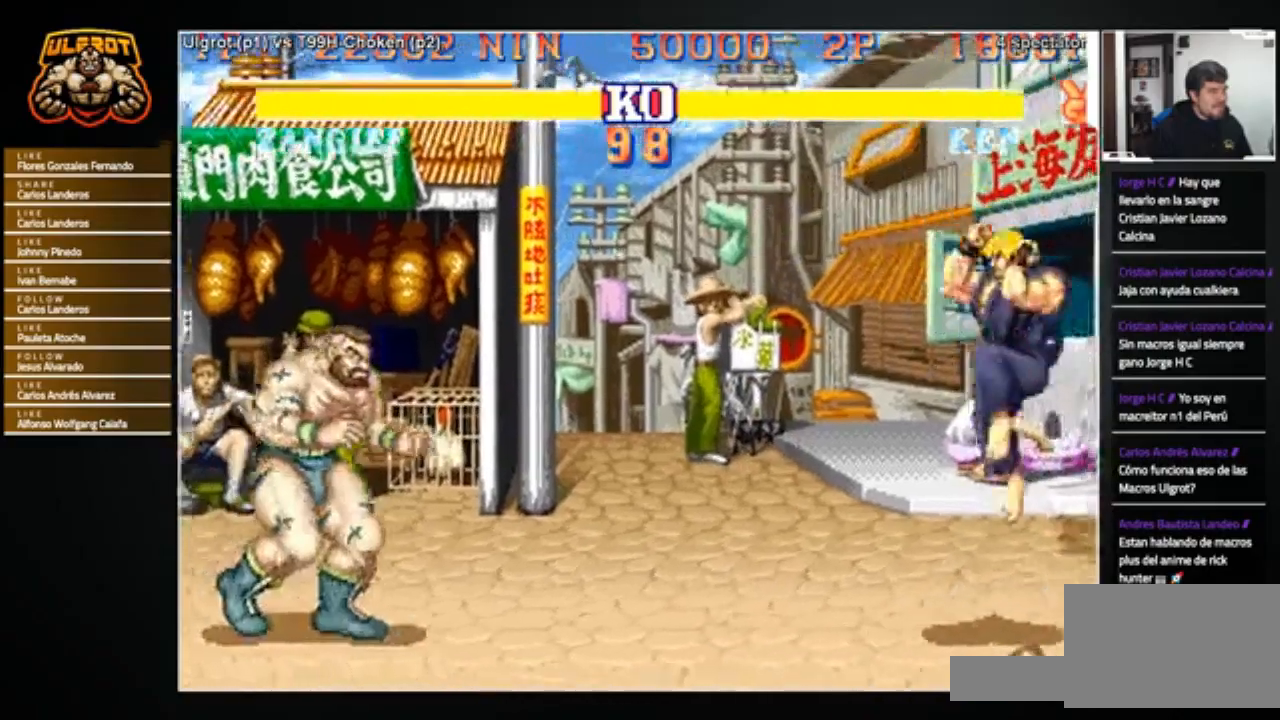
{"buttons": [], "left_stick": "right", "events": [[400, "R1", "down"], [400, "SQUARE", "down"], [400, "TRIANGLE", "down"], [467, "SQUARE", "up"], [467, "TRIANGLE", "up"], [500, "R1", "up"]]}
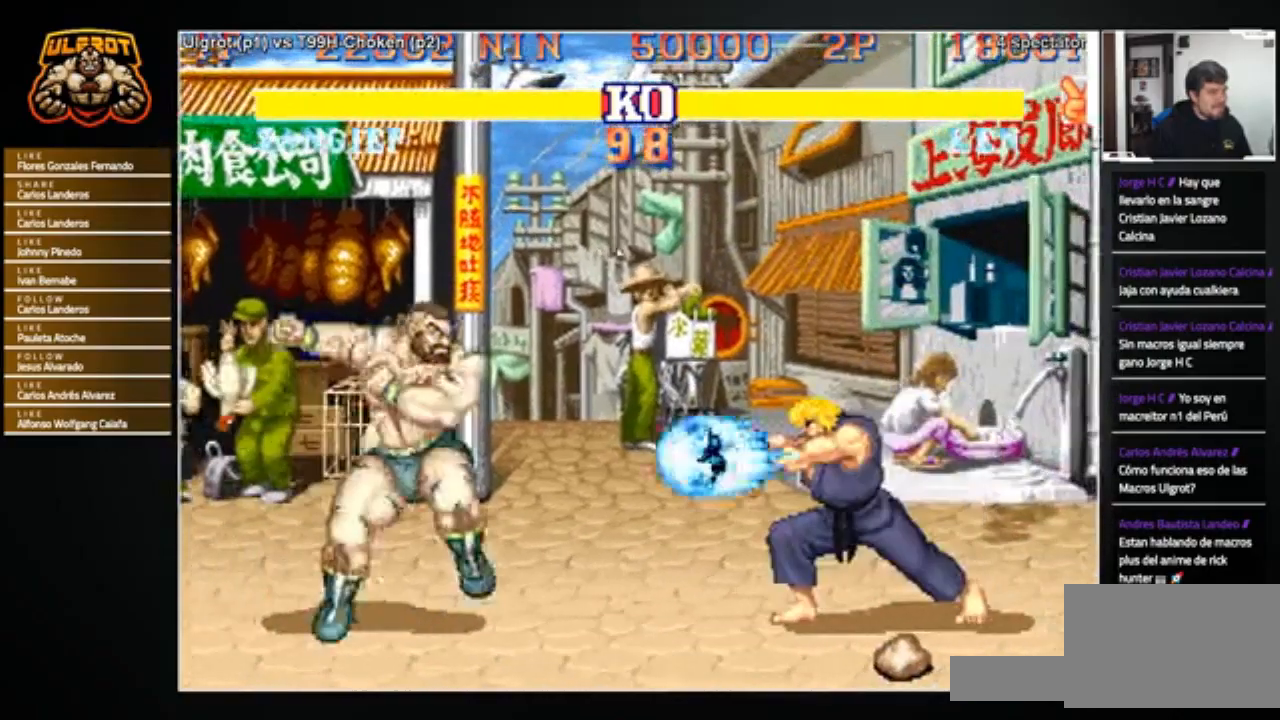
{"buttons": [], "left_stick": "right", "events": []}
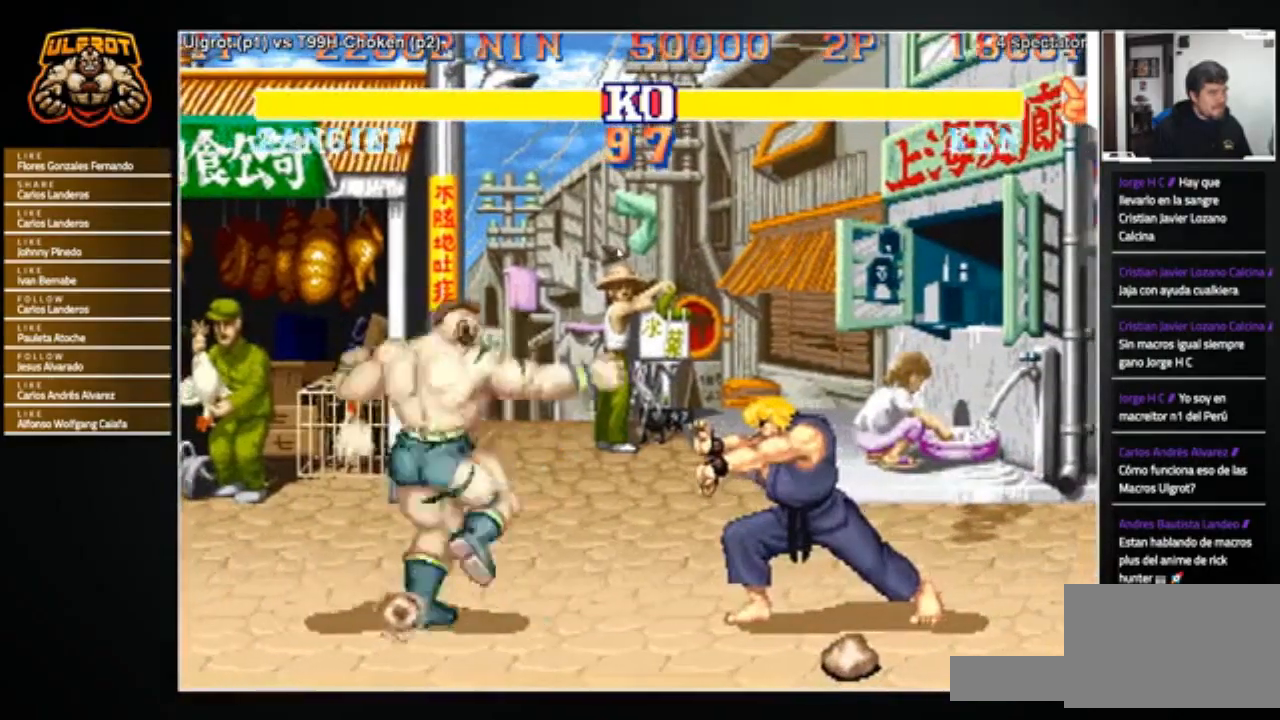
{"buttons": [], "left_stick": "up-right", "events": [[300, "left_stick", "up-right"]]}
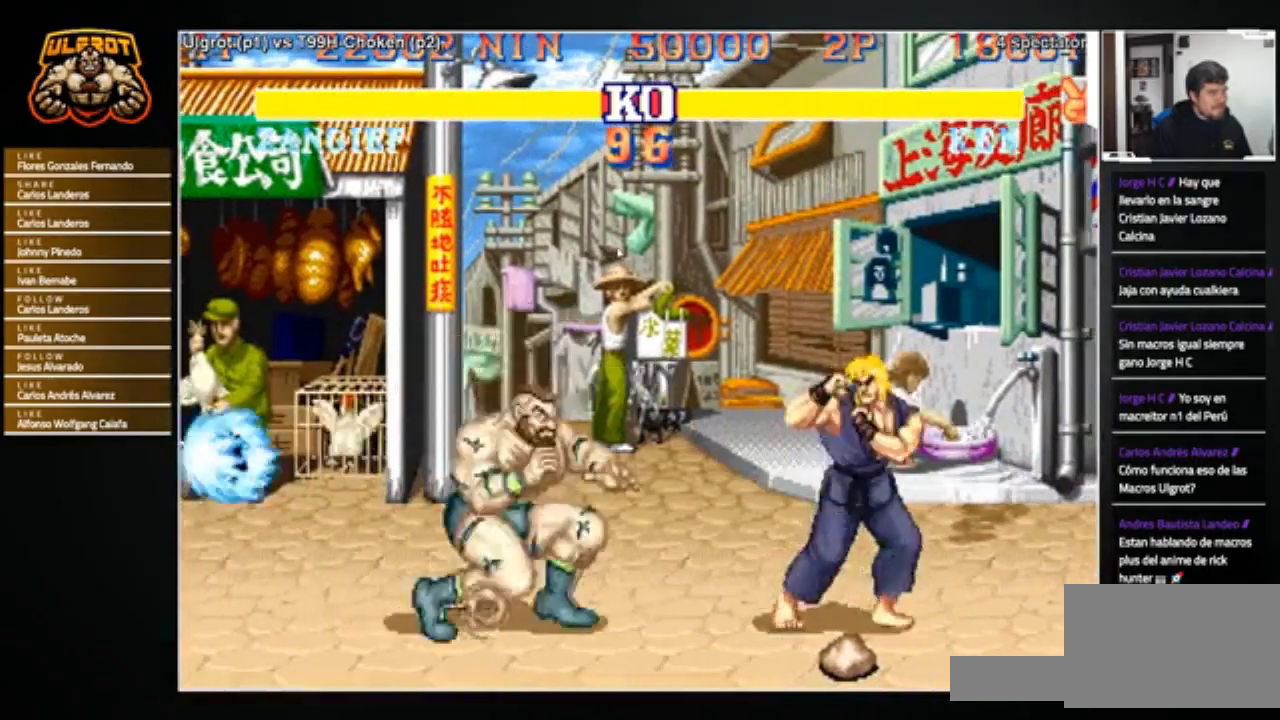
{"buttons": [], "left_stick": "center", "events": [[267, "left_stick", "center"], [401, "R1", "down"], [468, "R1", "up"]]}
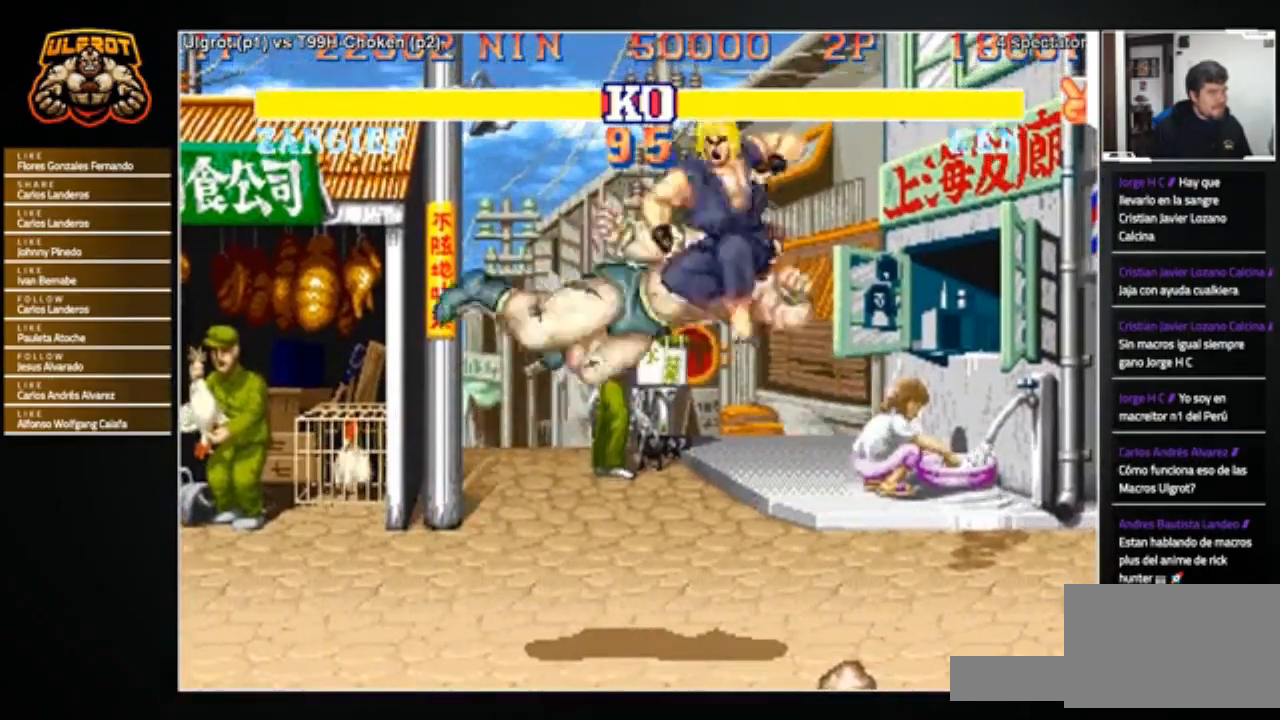
{"buttons": [], "left_stick": "center", "events": [[33, "left_stick", "left"], [400, "left_stick", "center"]]}
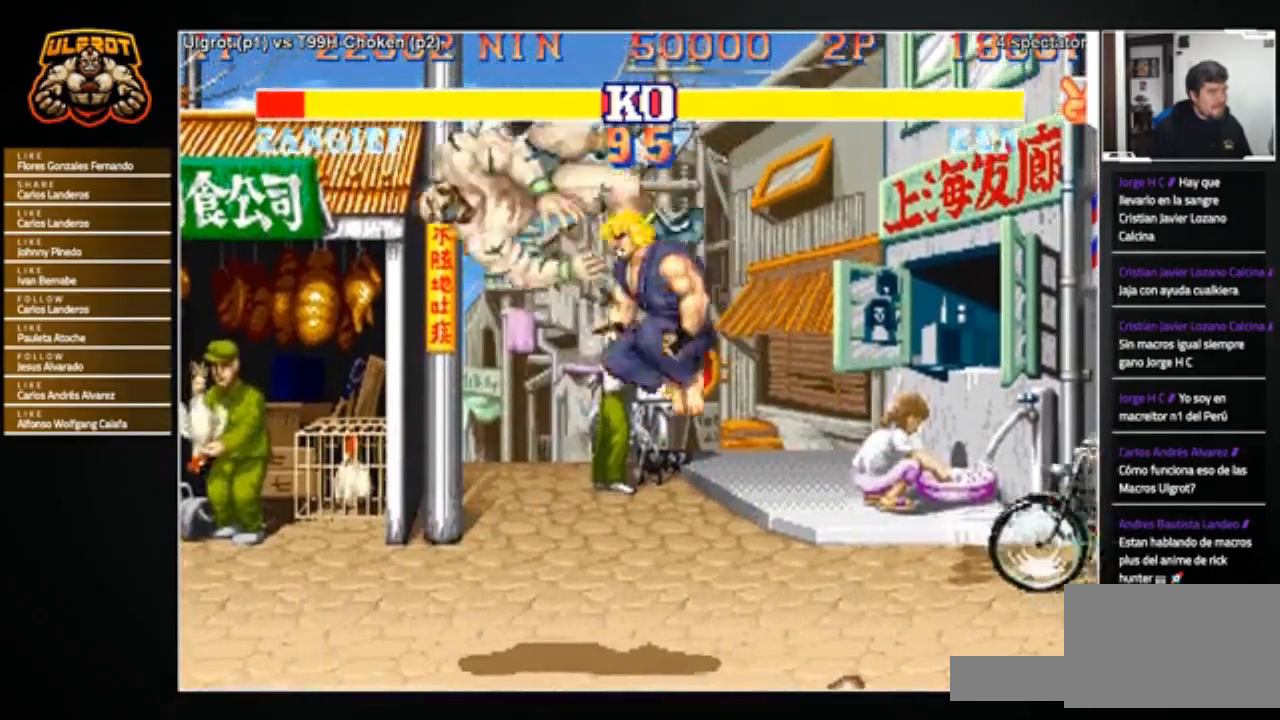
{"buttons": [], "left_stick": "down-left", "events": [[367, "left_stick", "down-left"]]}
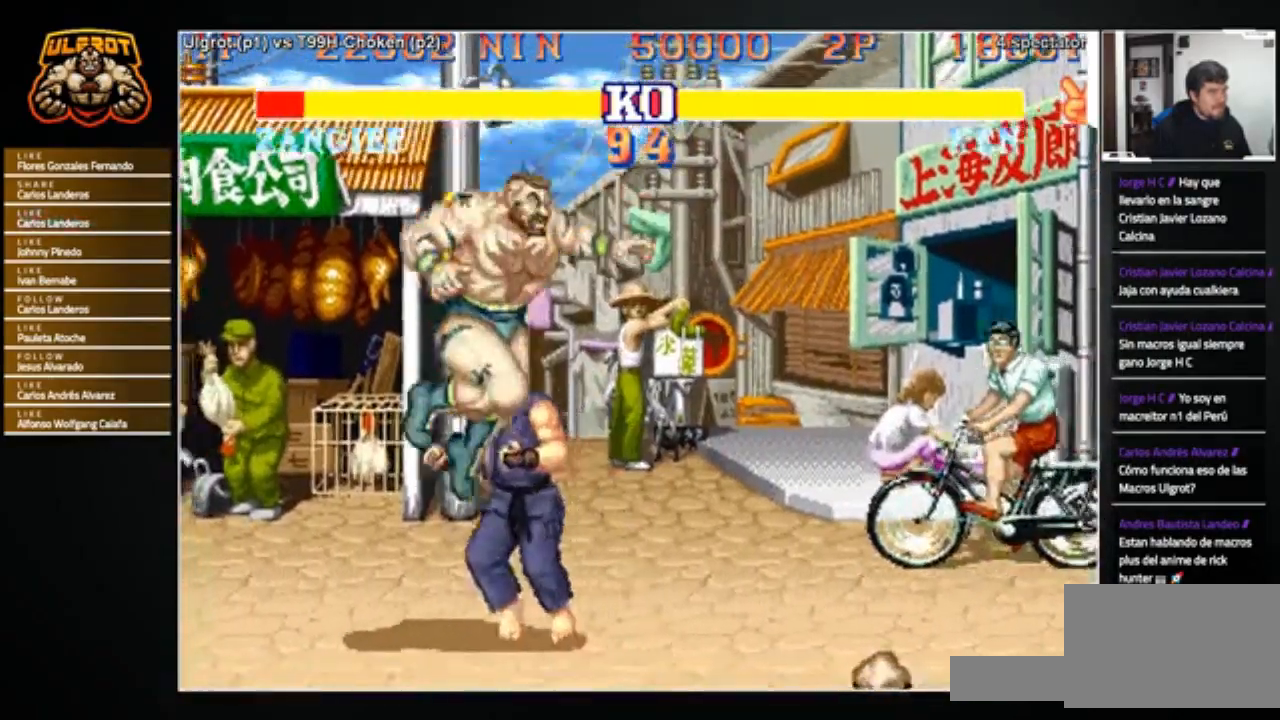
{"buttons": ["TRIANGLE"], "left_stick": "down-left", "events": [[167, "TRIANGLE", "down"], [233, "TRIANGLE", "up"], [267, "TRIANGLE", "down"], [367, "TRIANGLE", "up"], [500, "TRIANGLE", "down"]]}
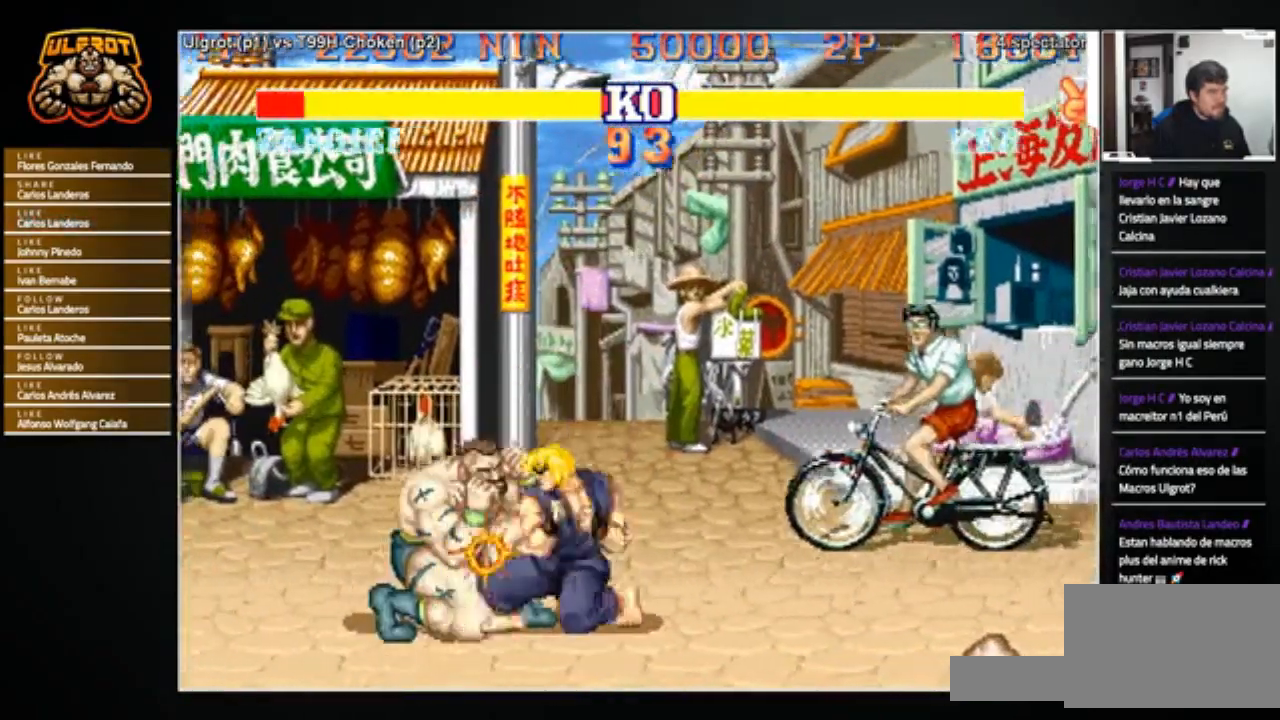
{"buttons": ["TRIANGLE"], "left_stick": "down-left", "events": [[101, "TRIANGLE", "up"], [167, "TRIANGLE", "down"], [267, "TRIANGLE", "up"], [334, "TRIANGLE", "down"], [434, "TRIANGLE", "up"], [501, "TRIANGLE", "down"]]}